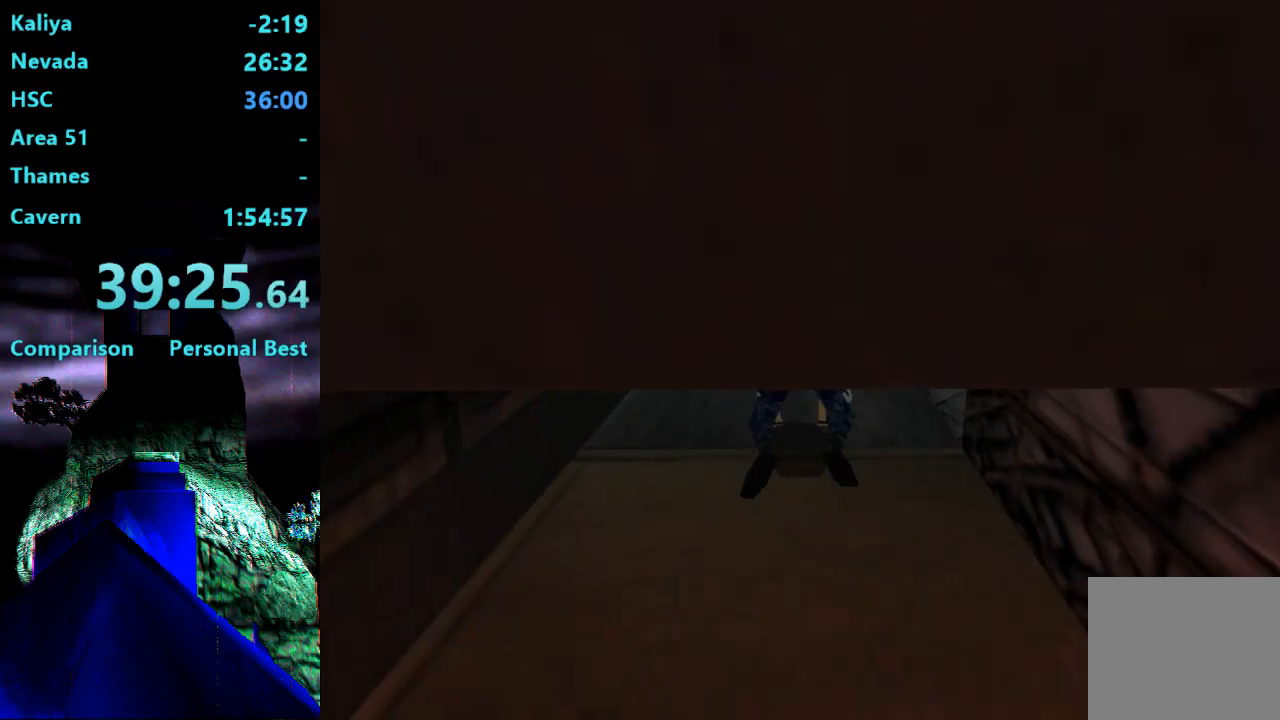
Gameplay with a controller (PlayStation layout); each line is a JSON object with the inputs held at the frame after it. "events" lists button and stick changes between this image and that frame as [ms after this image, input, new state], when the widget could be followed in between. Not read: L3 R3 left_stick right_stick.
{"buttons": ["DPAD_UP"], "events": [[500, "DPAD_RIGHT", "up"]]}
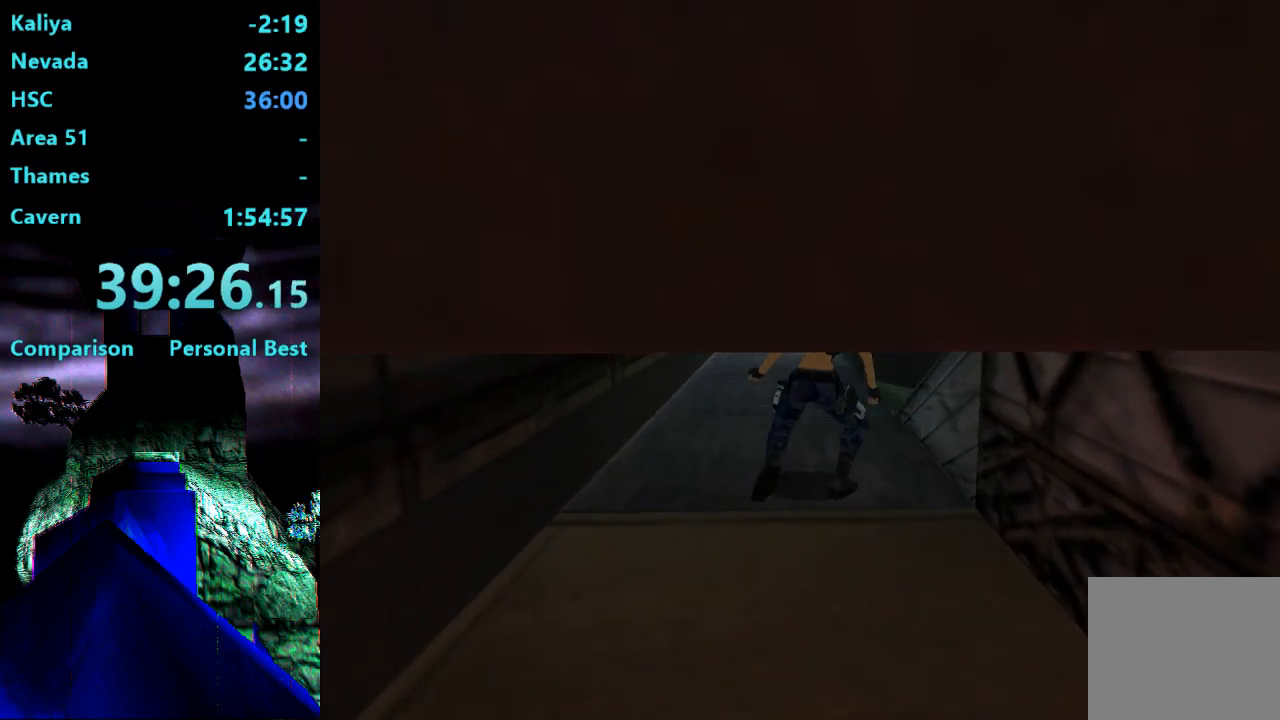
{"buttons": ["DPAD_UP"], "events": []}
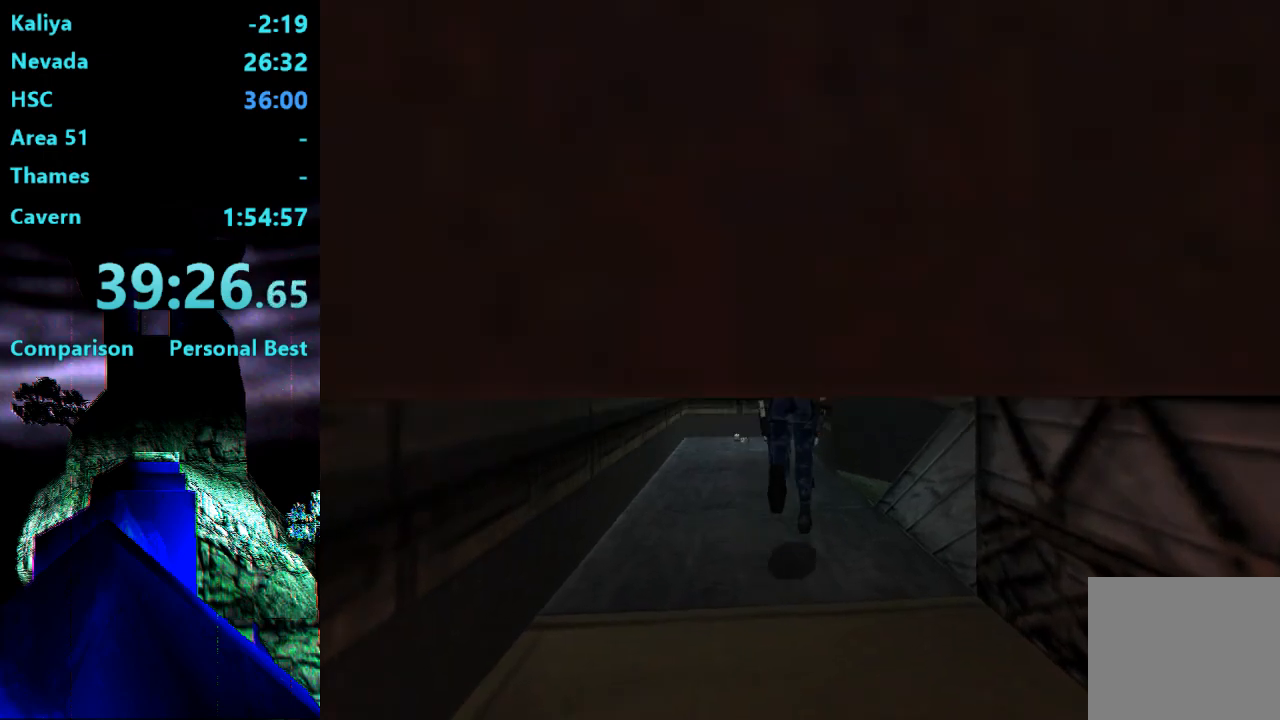
{"buttons": ["DPAD_UP", "DPAD_RIGHT"], "events": [[33, "DPAD_RIGHT", "down"]]}
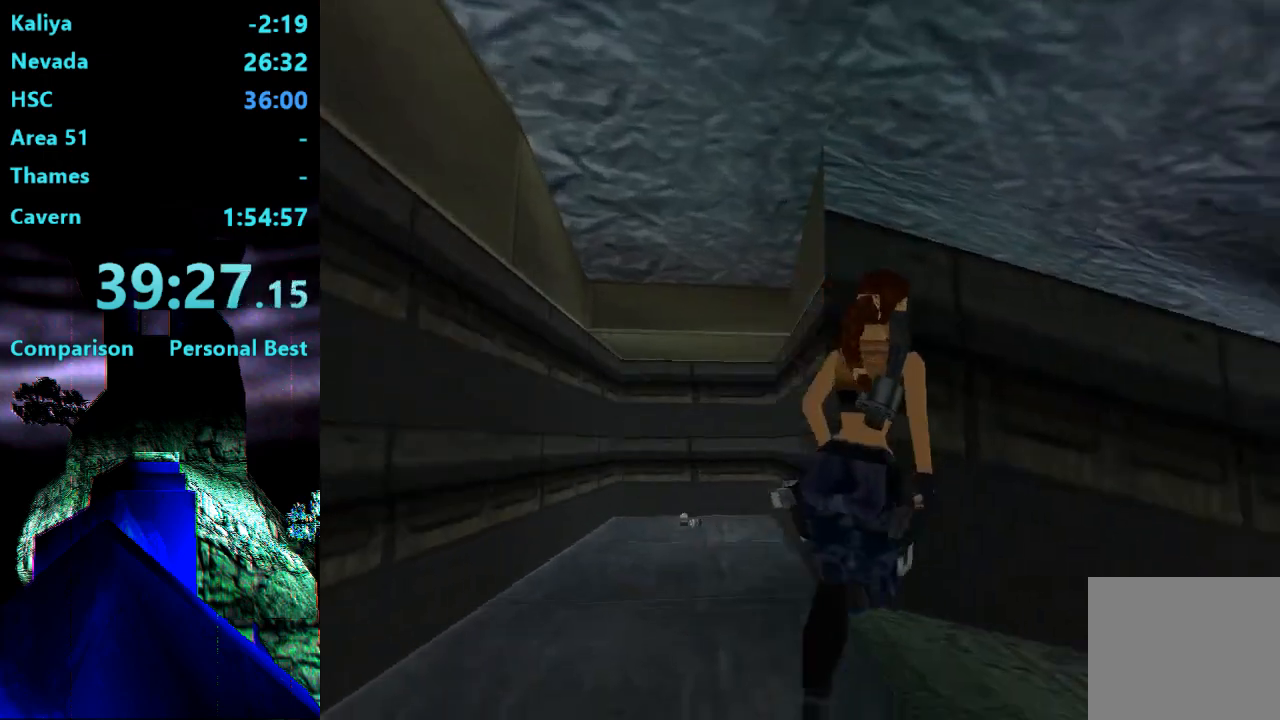
{"buttons": ["R2", "DPAD_UP"]}
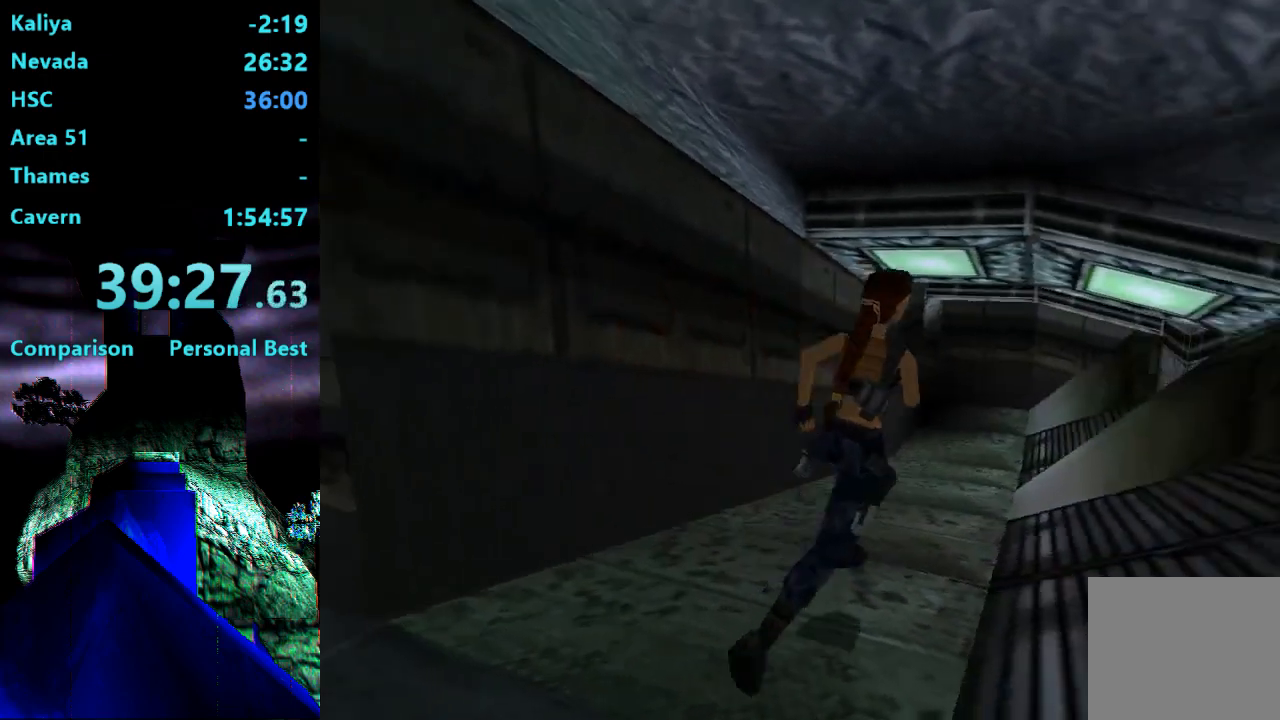
{"buttons": ["R2", "DPAD_UP", "DPAD_LEFT"], "events": [[233, "DPAD_LEFT", "down"]]}
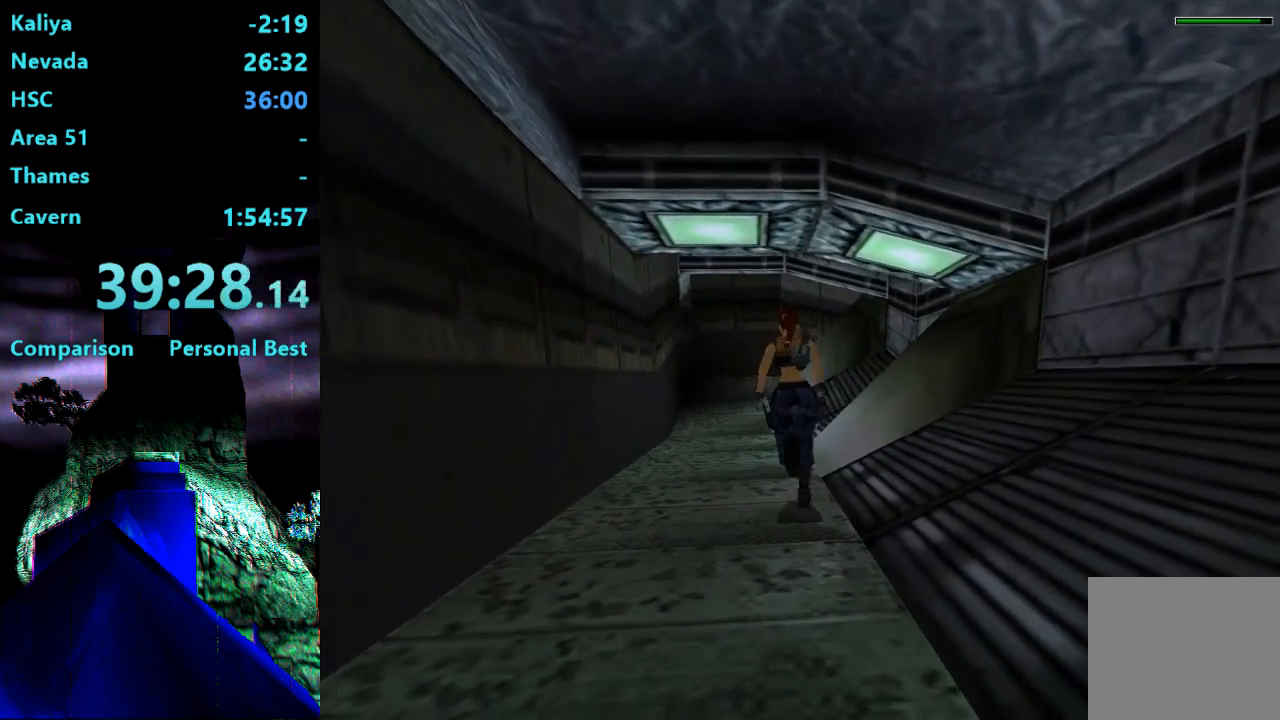
{"buttons": ["R2", "DPAD_UP"], "events": [[100, "DPAD_LEFT", "up"]]}
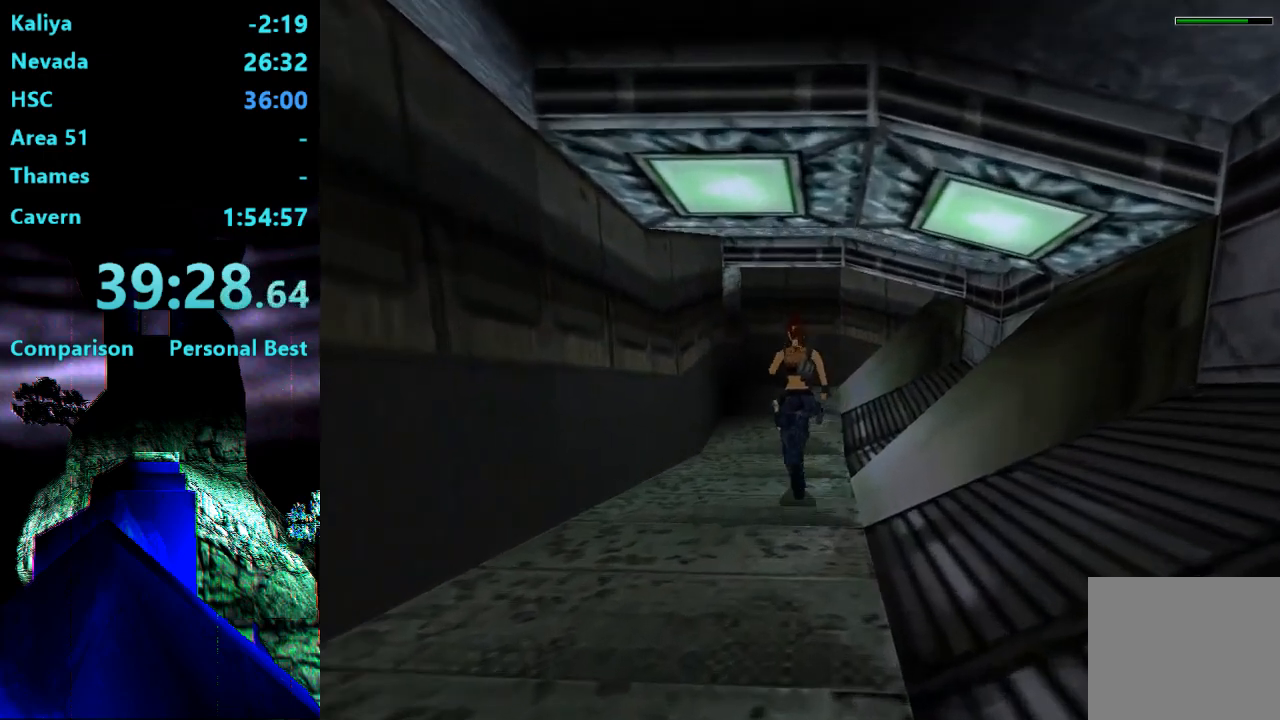
{"buttons": ["R2", "DPAD_UP", "DPAD_LEFT"], "events": [[367, "DPAD_LEFT", "down"]]}
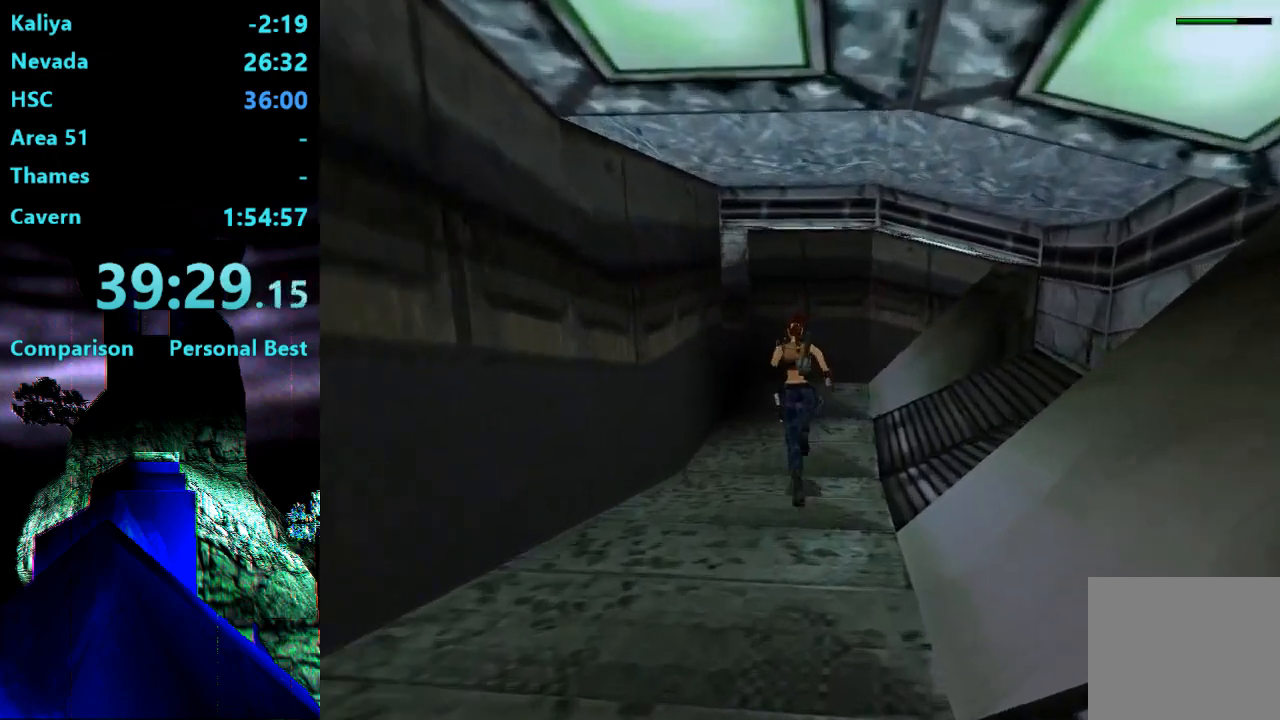
{"buttons": ["R2", "DPAD_UP", "DPAD_LEFT"], "events": []}
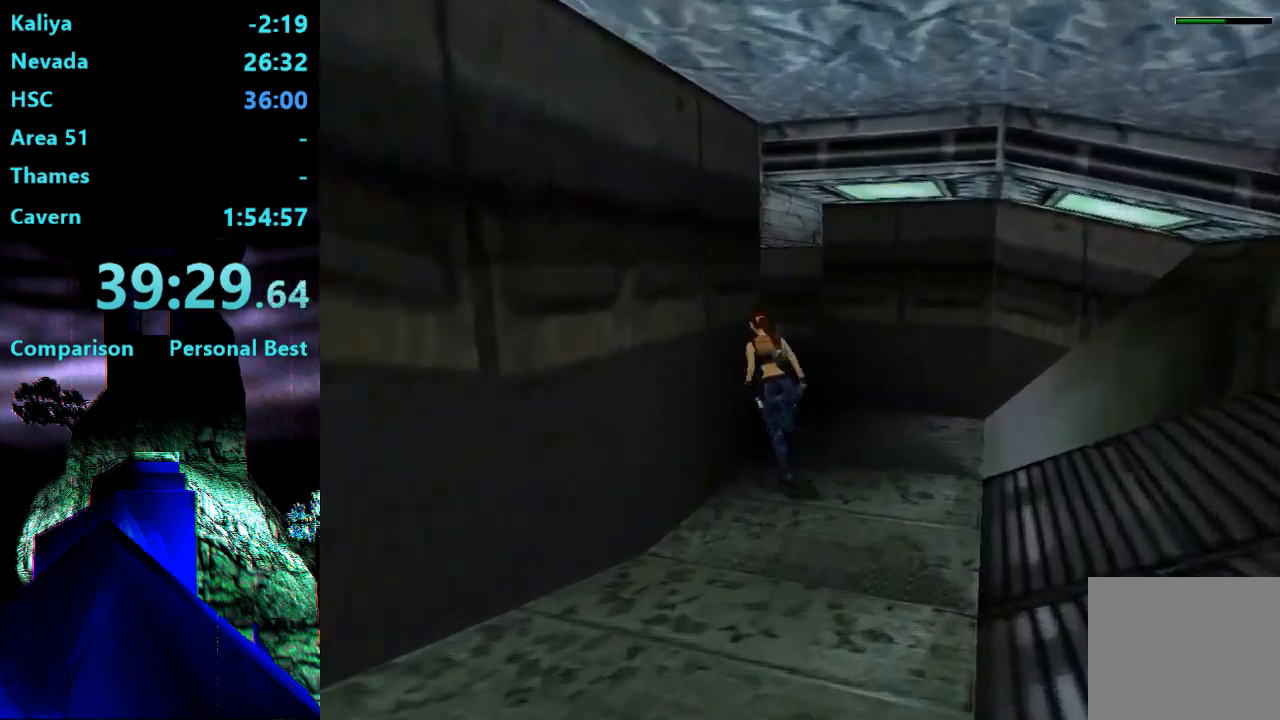
{"buttons": ["R2", "DPAD_UP", "DPAD_LEFT"], "events": []}
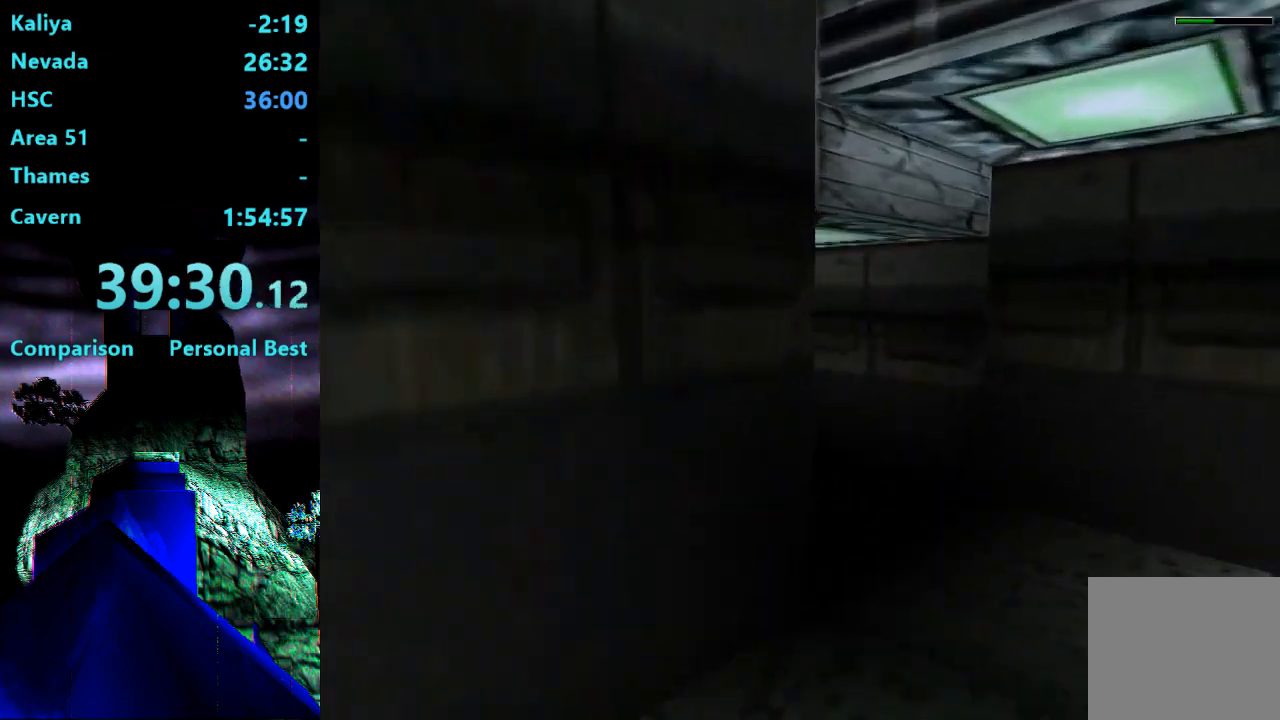
{"buttons": ["R2", "DPAD_UP"], "events": [[500, "DPAD_LEFT", "up"]]}
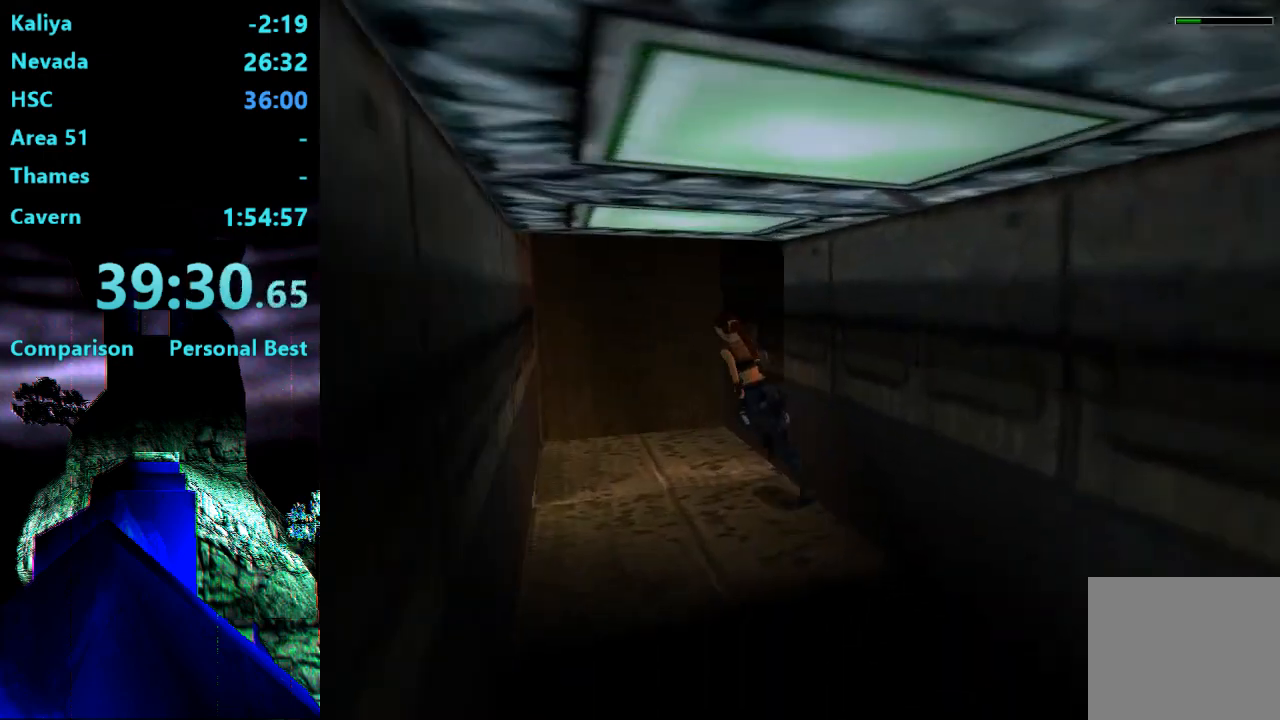
{"buttons": ["CROSS", "DPAD_UP"], "events": [[233, "CROSS", "down"], [300, "R2", "up"]]}
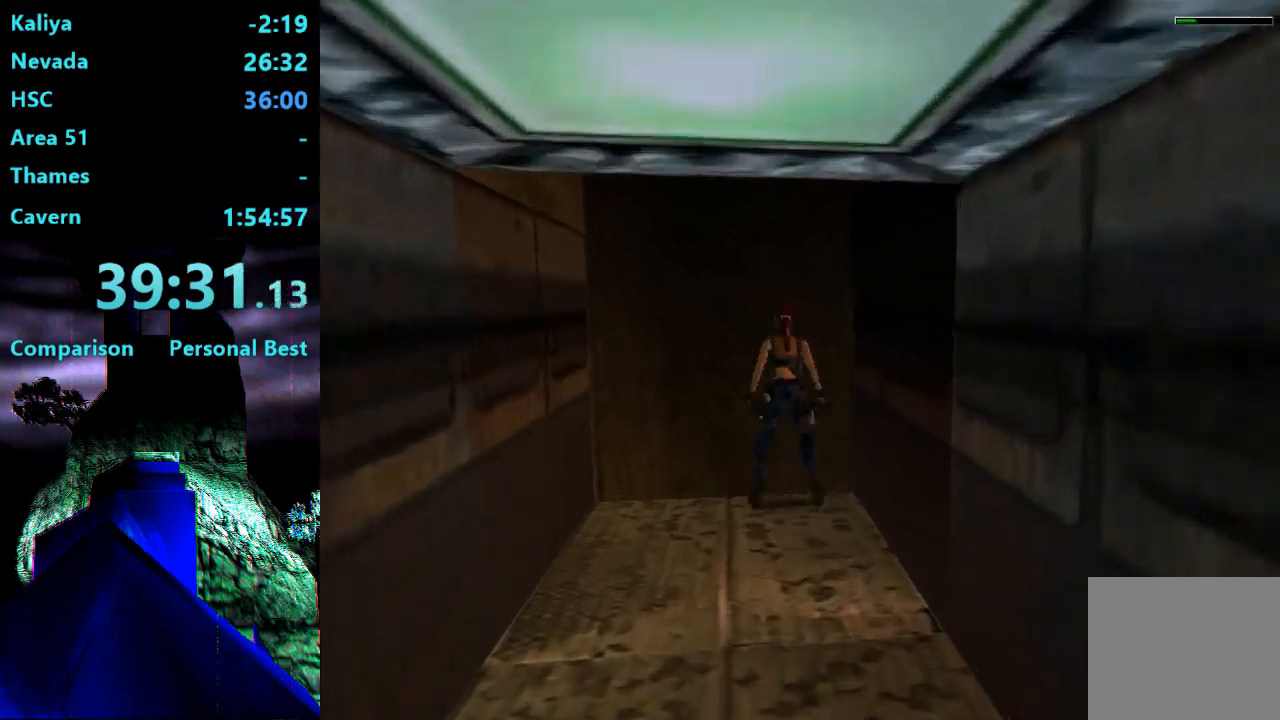
{"buttons": ["CROSS", "DPAD_UP"], "events": []}
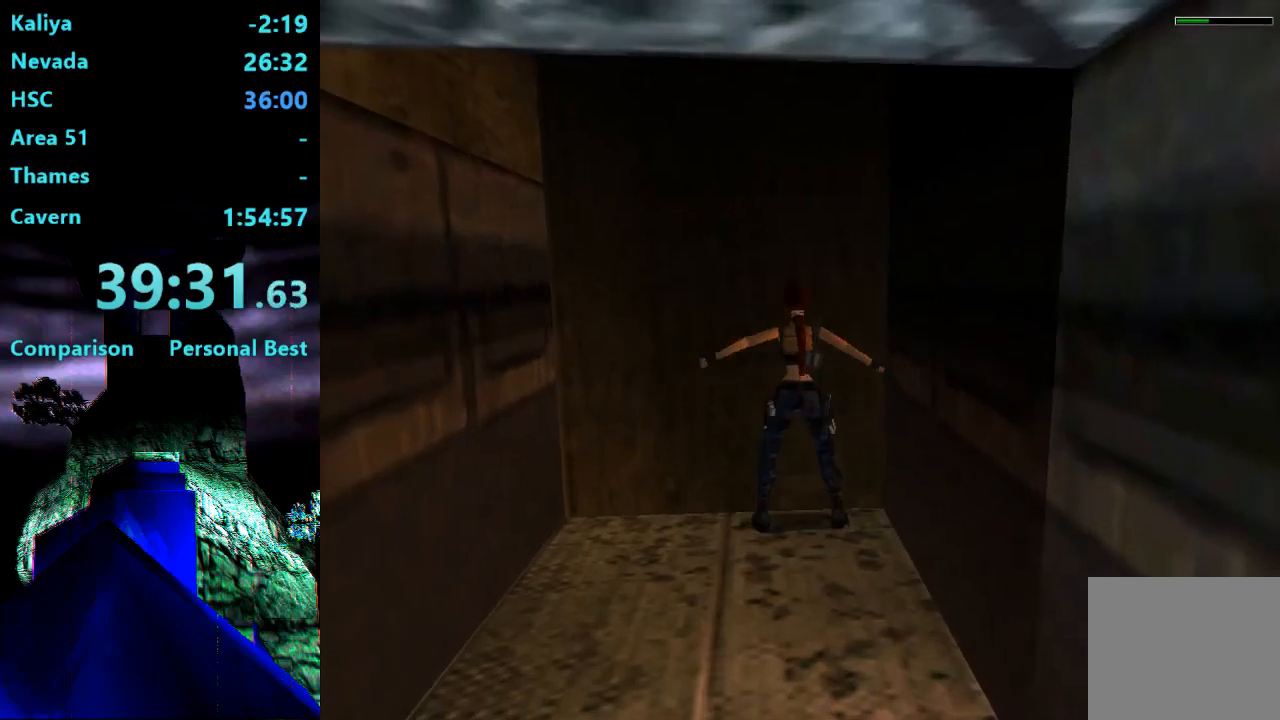
{"buttons": ["CROSS", "DPAD_UP"], "events": []}
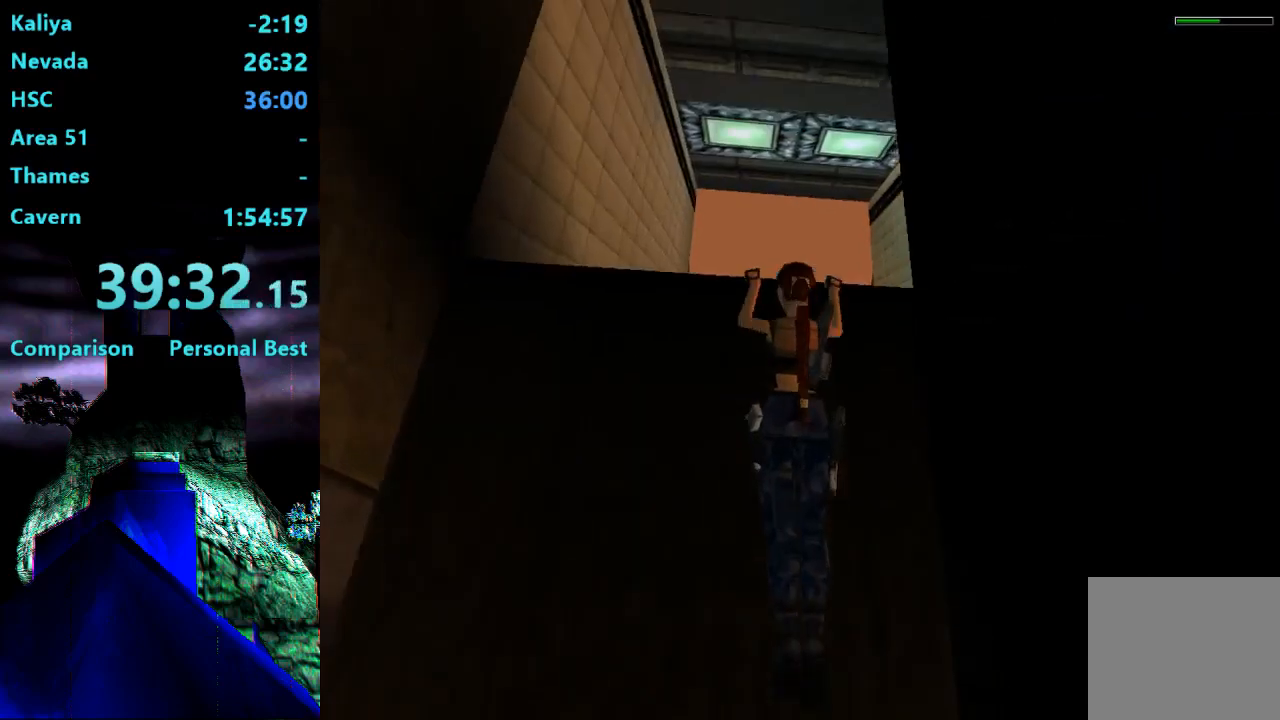
{"buttons": ["DPAD_UP"], "events": [[167, "CROSS", "up"]]}
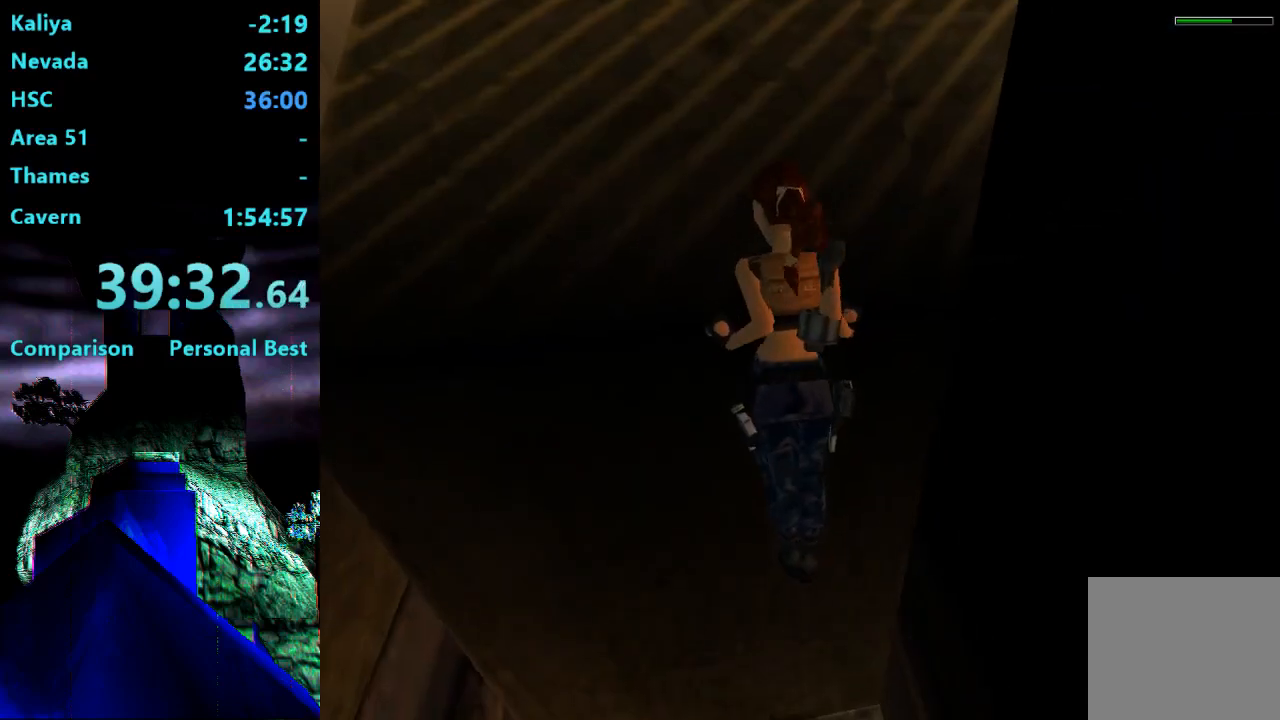
{"buttons": ["DPAD_UP"], "events": []}
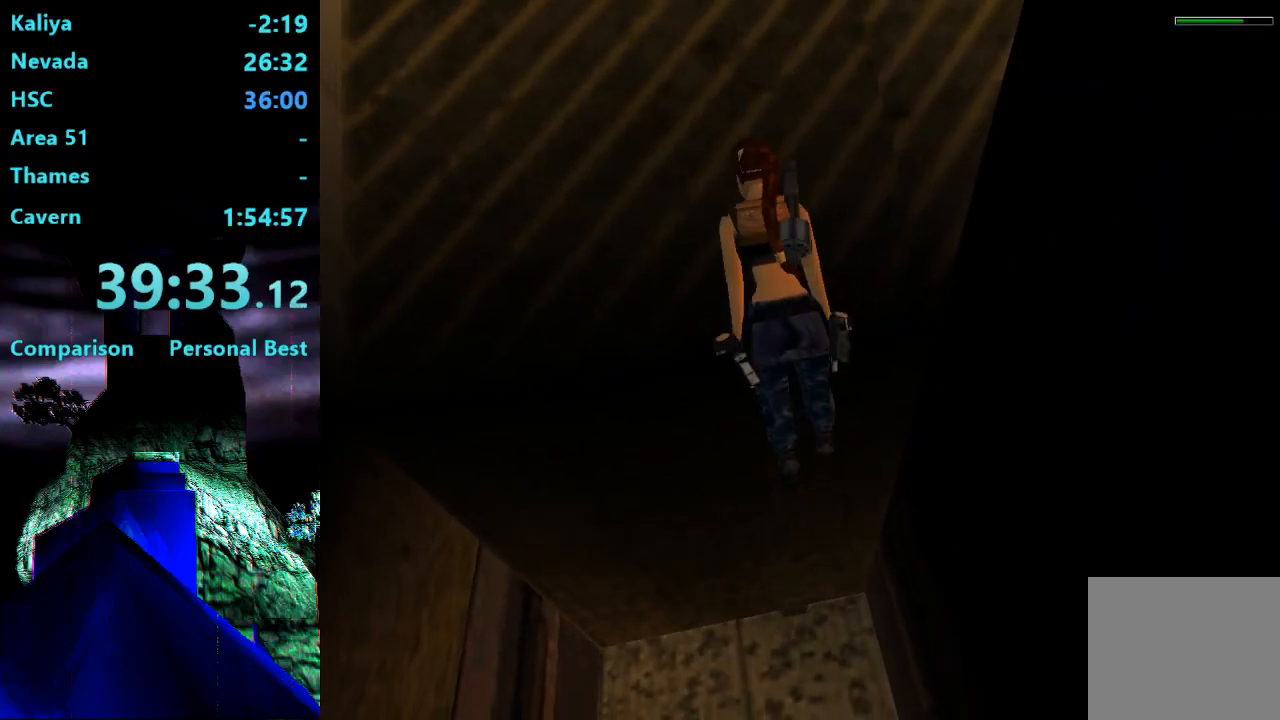
{"buttons": ["DPAD_UP"], "events": []}
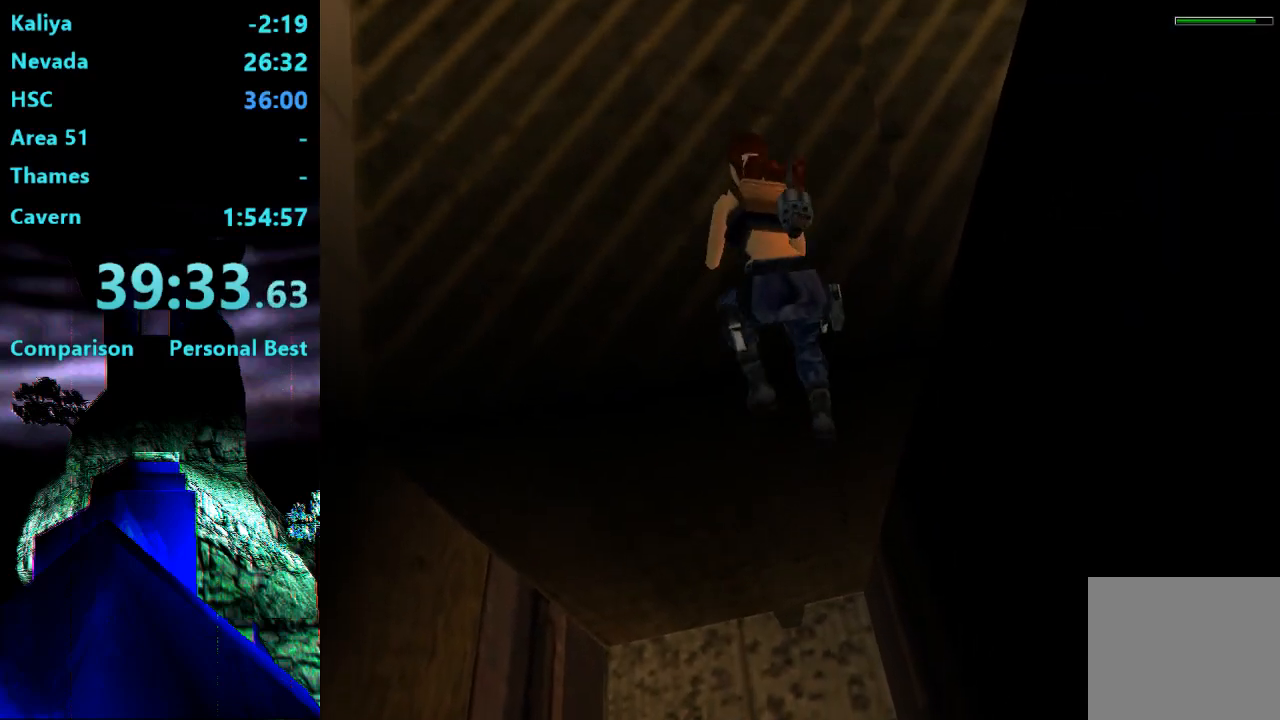
{"buttons": ["DPAD_UP"], "events": []}
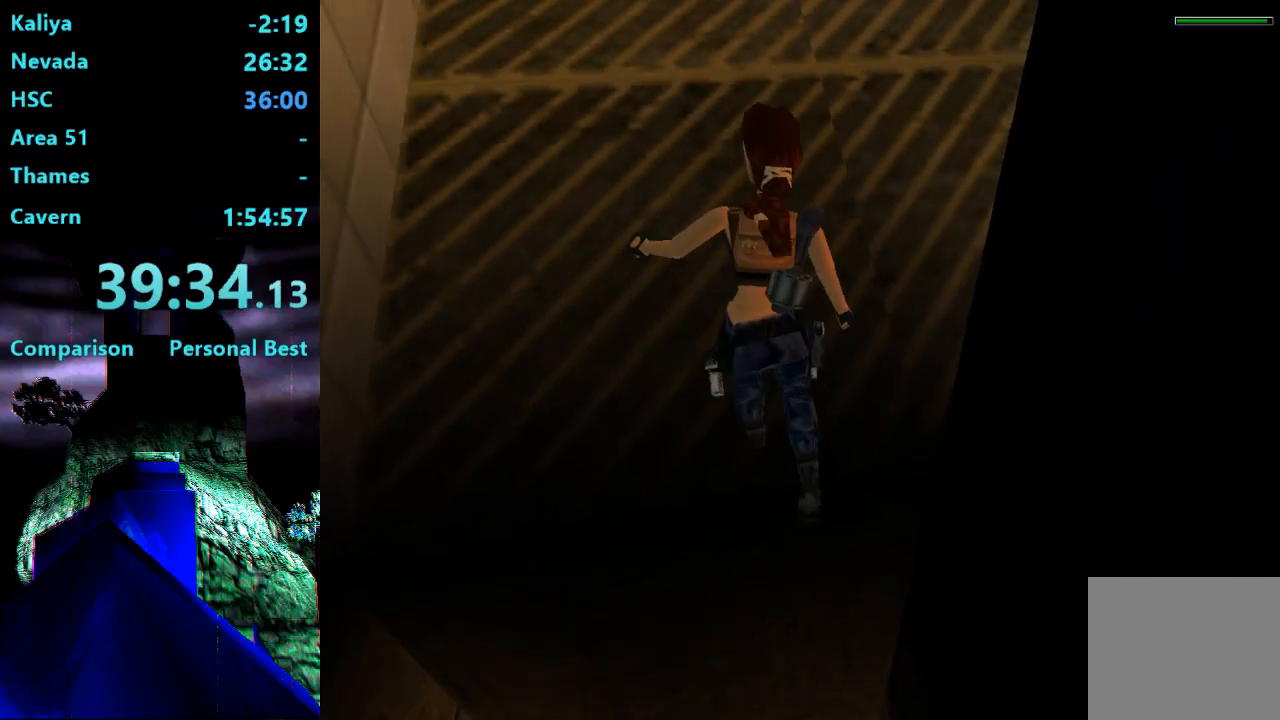
{"buttons": ["DPAD_UP"], "events": []}
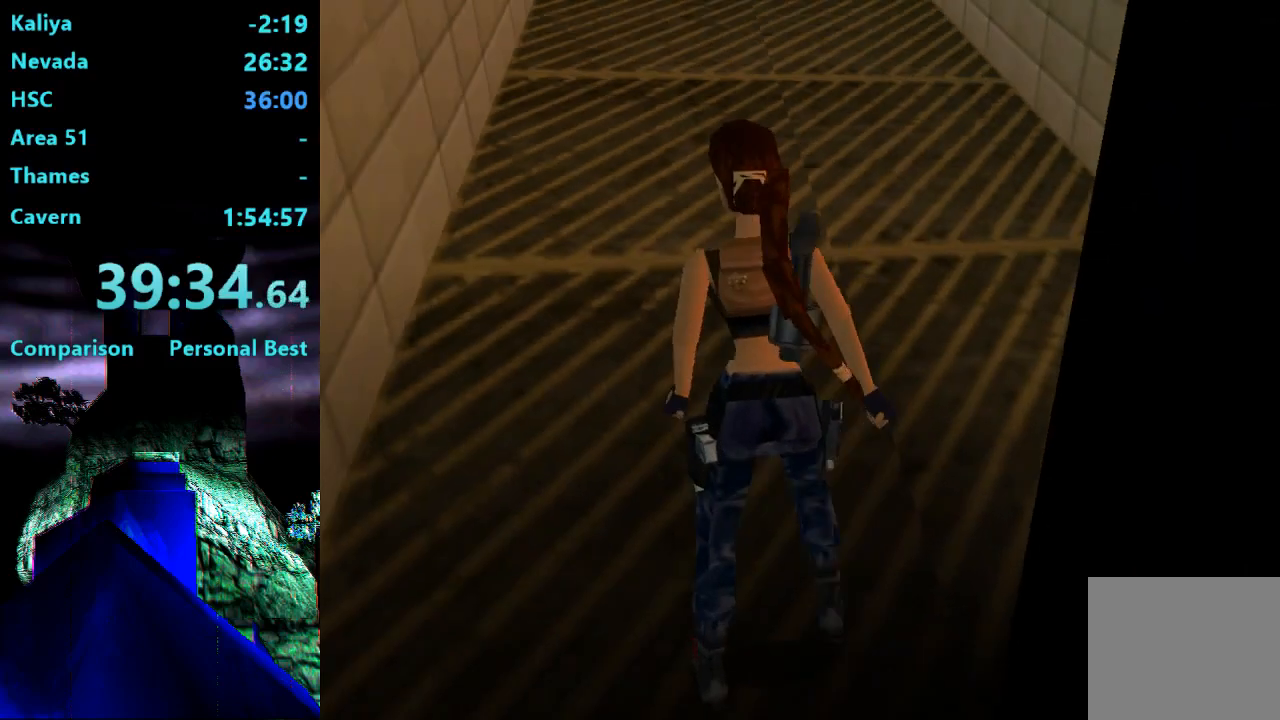
{"buttons": ["R2", "DPAD_UP"], "events": [[233, "R2", "down"]]}
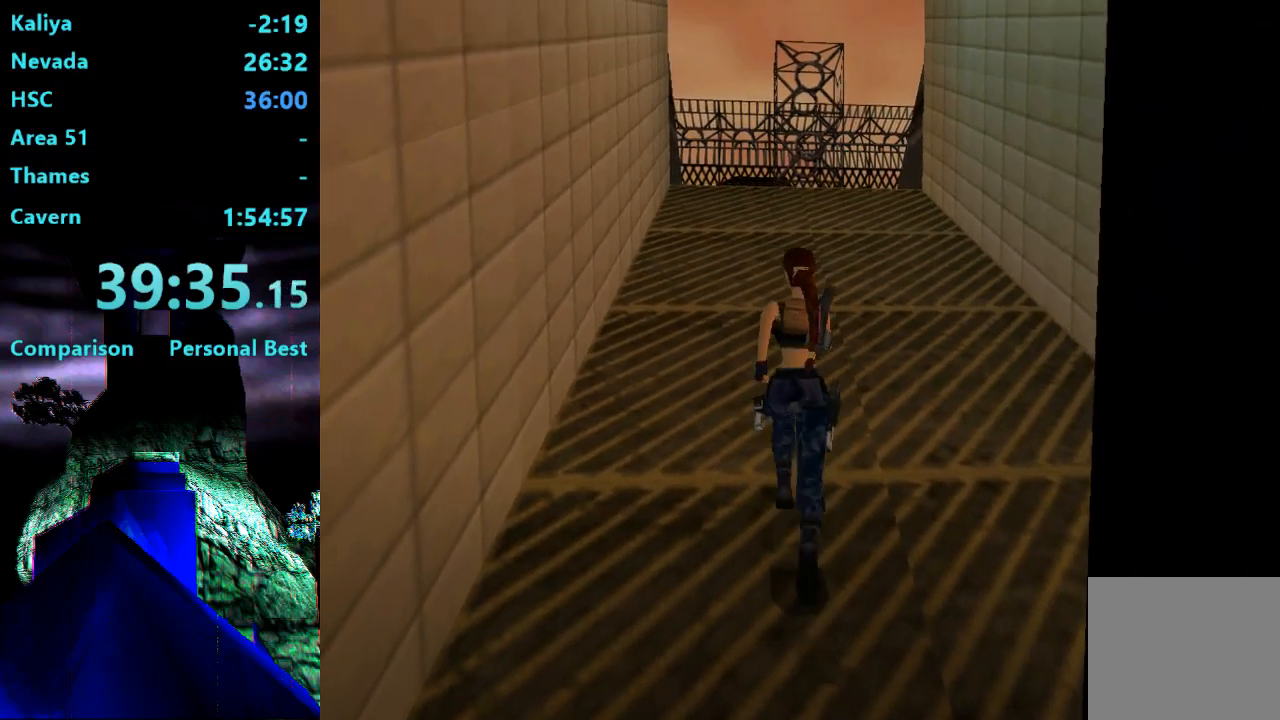
{"buttons": ["DPAD_UP"], "events": [[233, "R2", "up"], [333, "TRIANGLE", "down"], [500, "TRIANGLE", "up"]]}
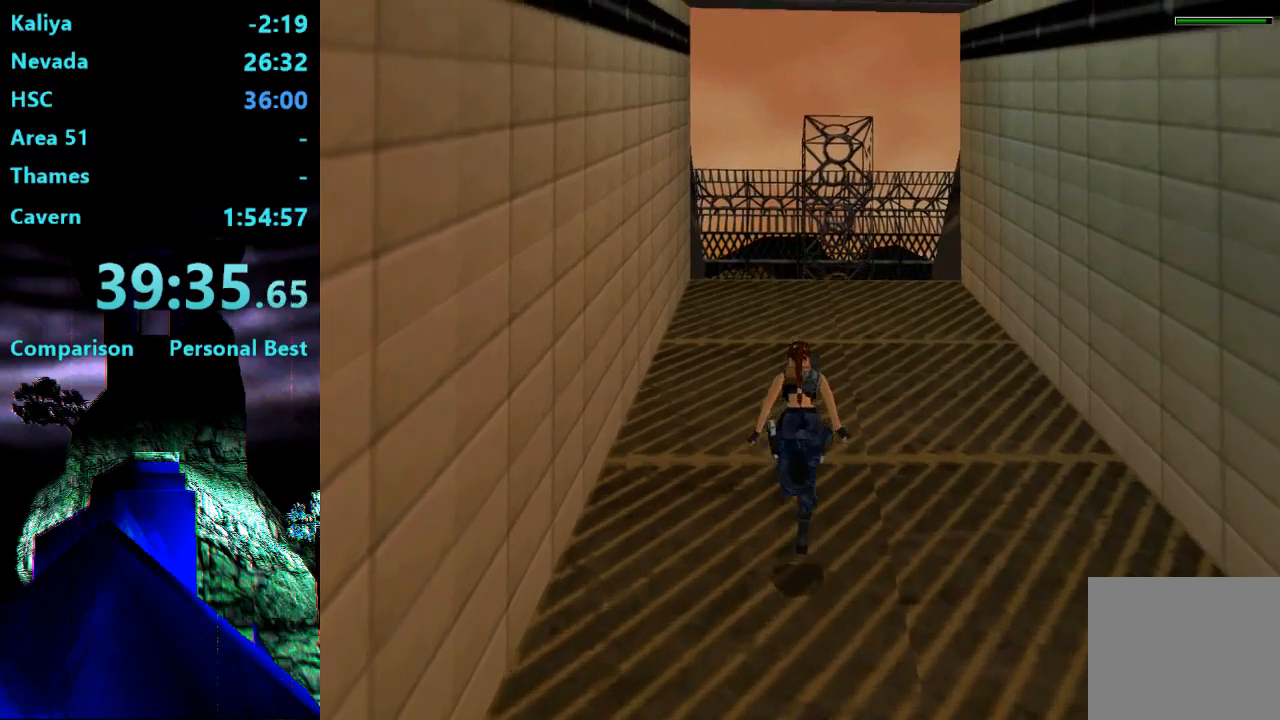
{"buttons": ["R2", "DPAD_UP"], "events": [[67, "R2", "down"], [100, "DPAD_RIGHT", "down"], [467, "DPAD_RIGHT", "up"]]}
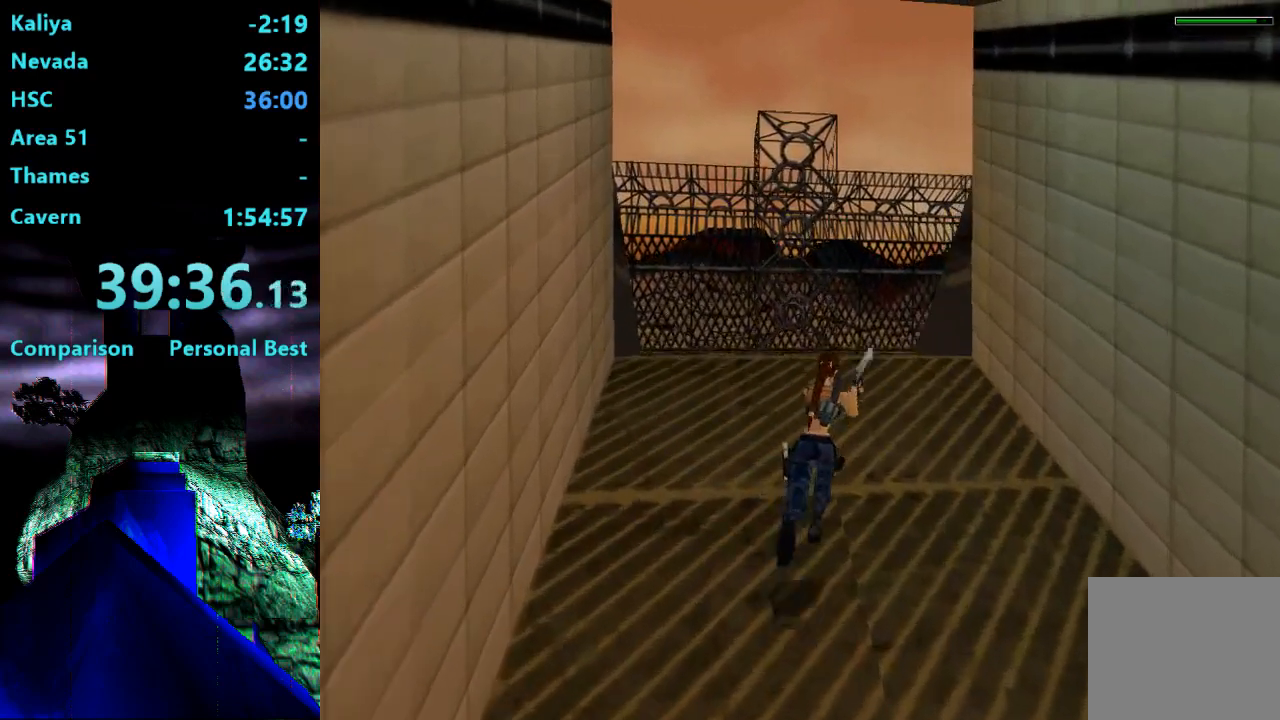
{"buttons": ["R2", "DPAD_UP"], "events": []}
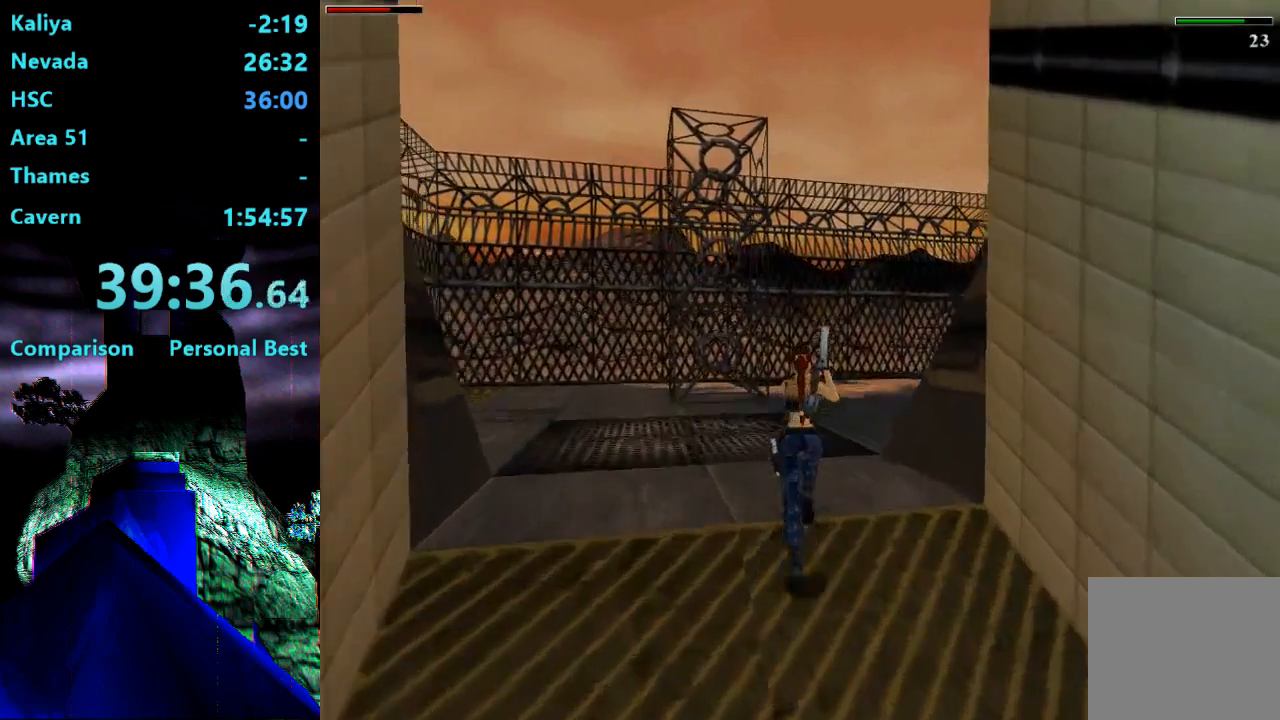
{"buttons": ["R2", "DPAD_UP", "DPAD_RIGHT"], "events": [[200, "DPAD_RIGHT", "down"]]}
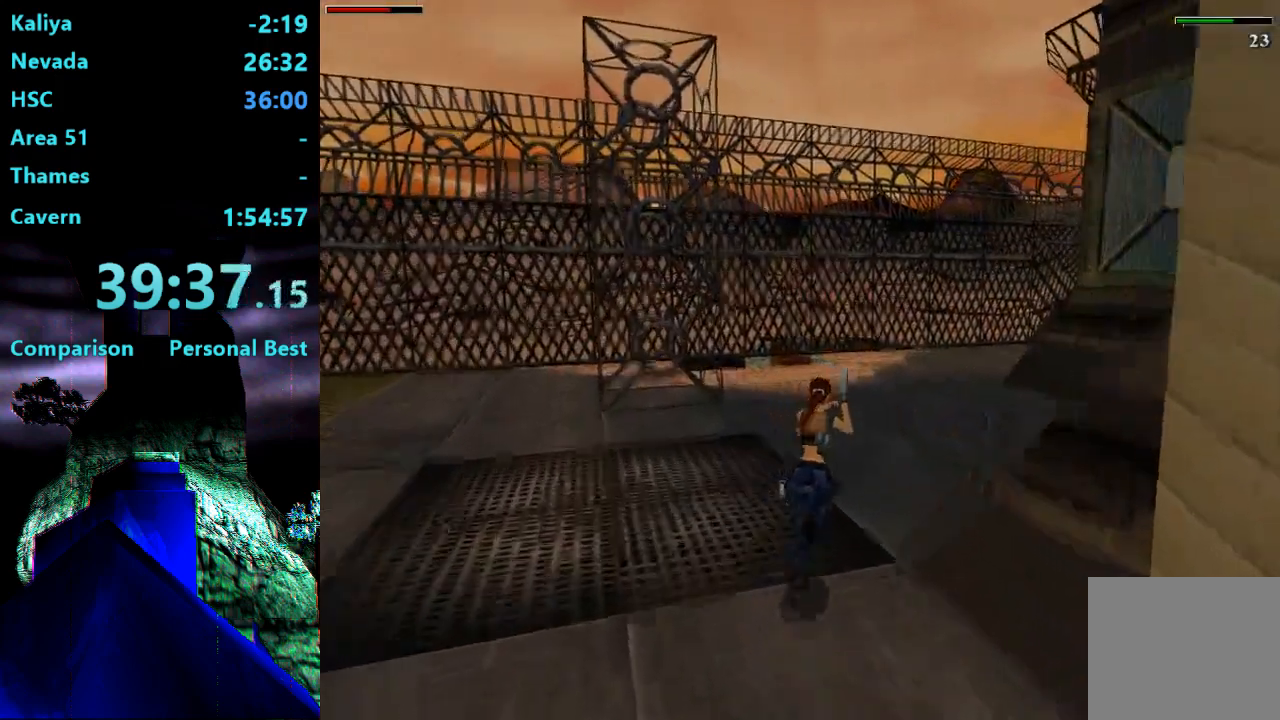
{"buttons": ["R2", "DPAD_UP"], "events": [[467, "DPAD_RIGHT", "up"]]}
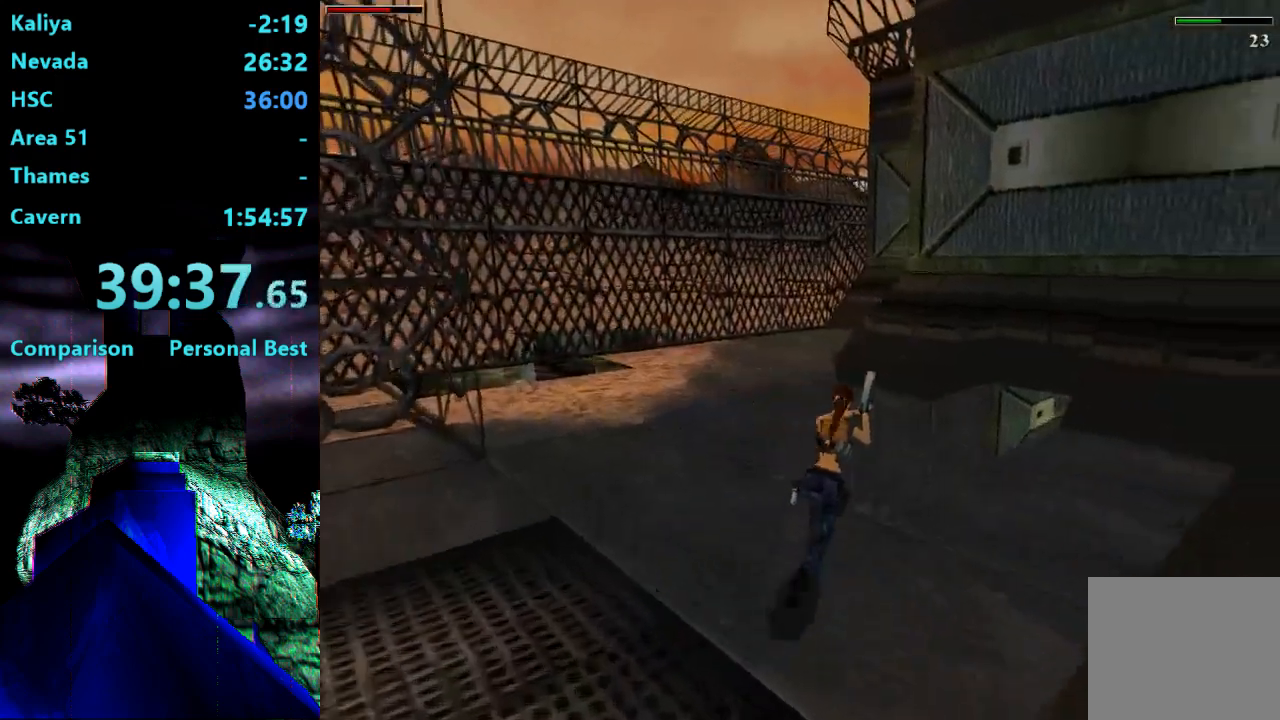
{"buttons": ["R2", "DPAD_UP", "DPAD_RIGHT"], "events": [[100, "DPAD_RIGHT", "down"]]}
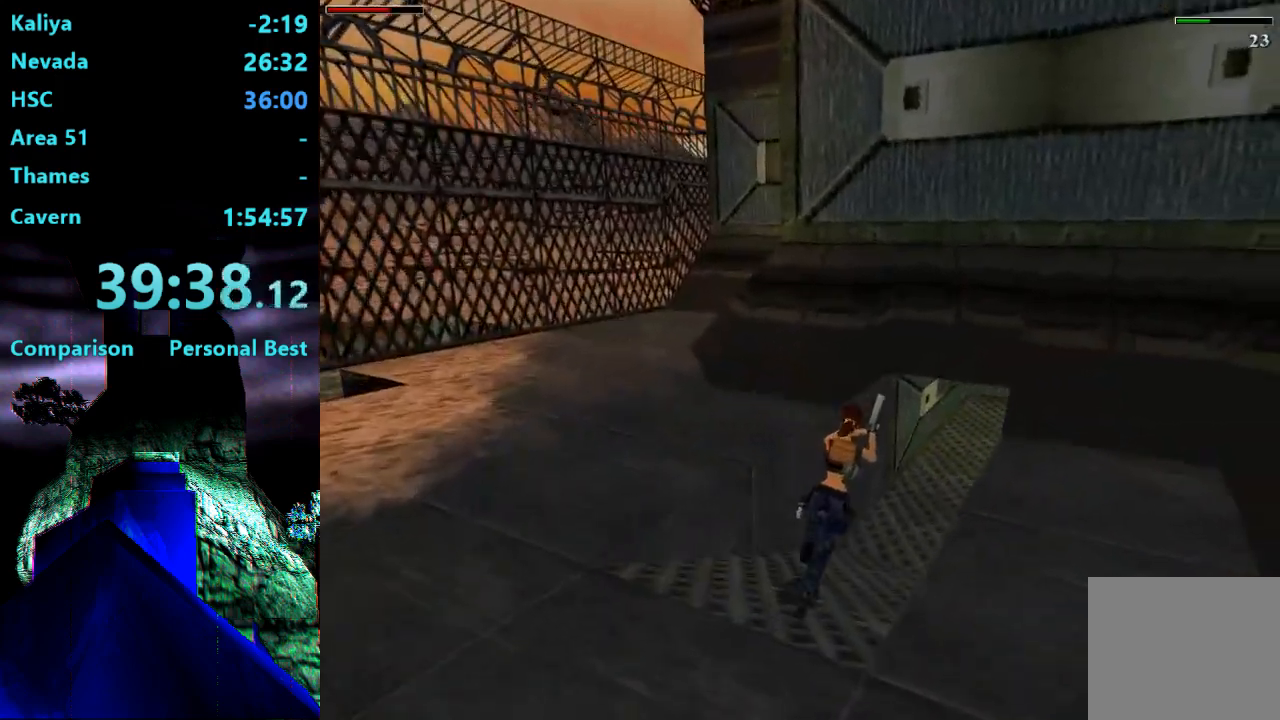
{"buttons": ["DPAD_UP"], "events": [[267, "DPAD_RIGHT", "up"], [367, "R2", "up"]]}
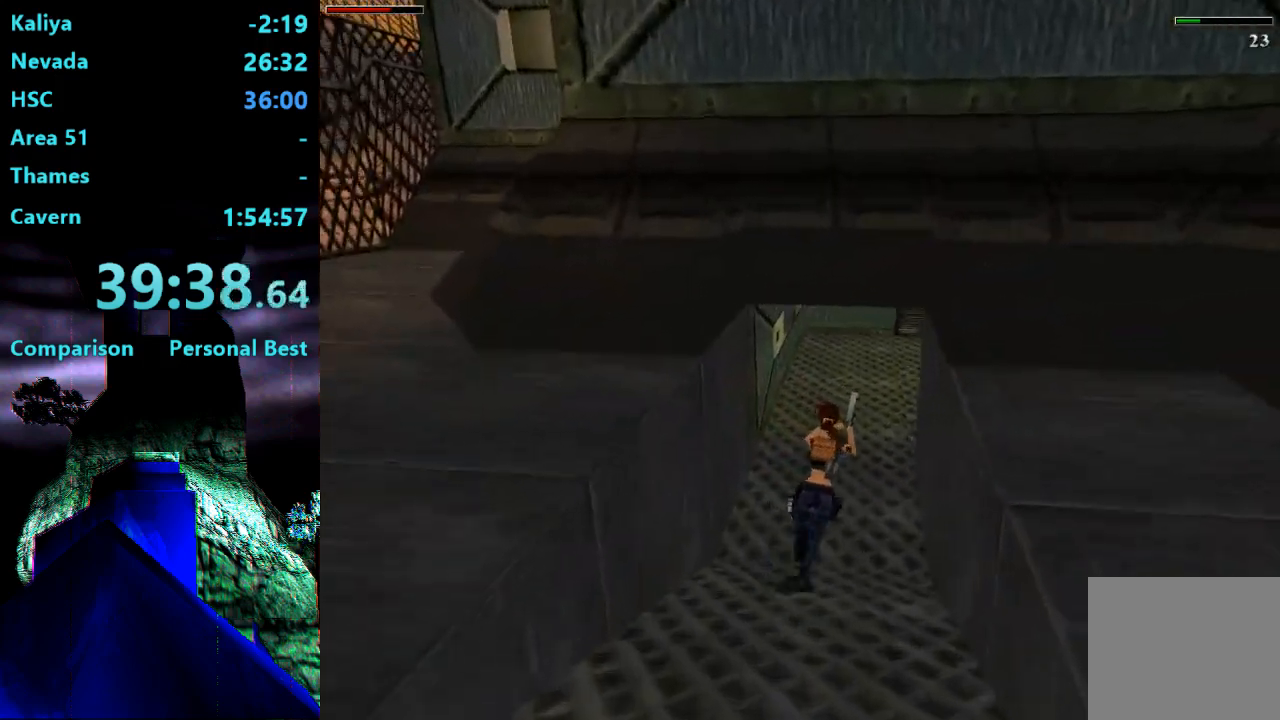
{"buttons": ["DPAD_UP", "DPAD_RIGHT"], "events": [[267, "DPAD_RIGHT", "down"]]}
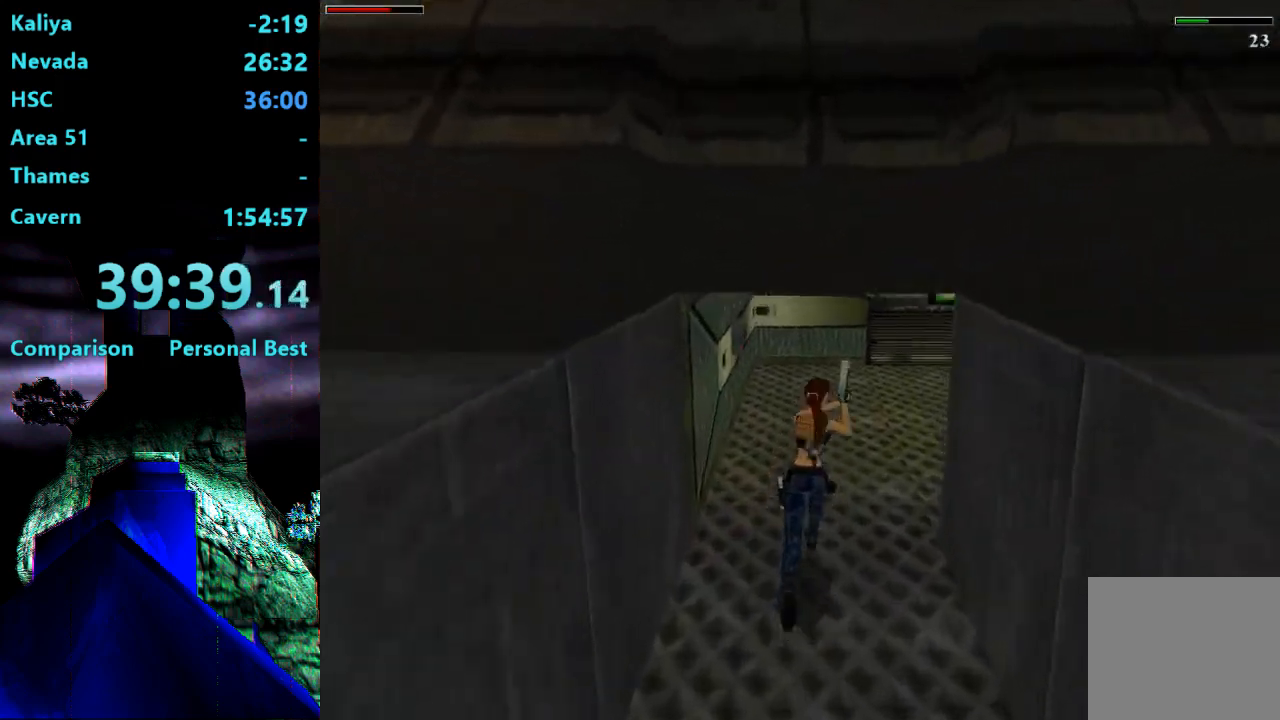
{"buttons": ["DPAD_UP", "DPAD_LEFT"], "events": [[167, "CROSS", "down"], [167, "DPAD_RIGHT", "up"], [200, "DPAD_LEFT", "down"], [300, "CROSS", "up"]]}
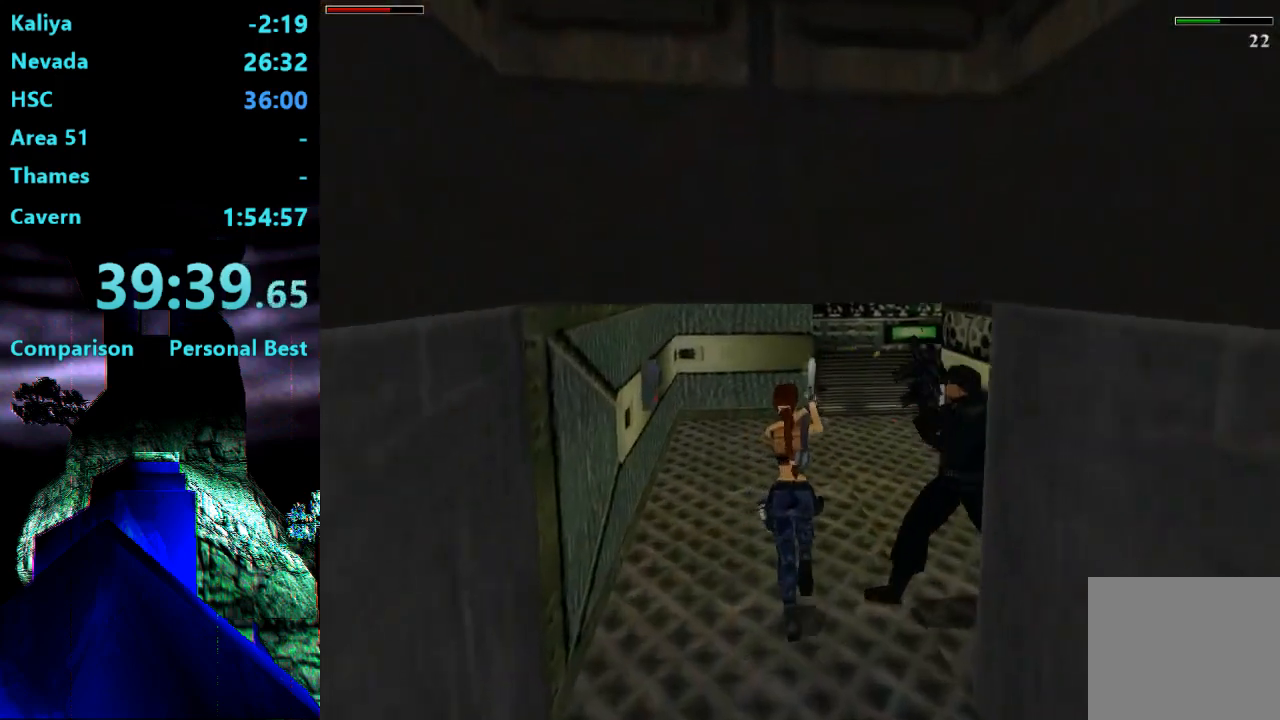
{"buttons": [], "events": [[133, "DPAD_LEFT", "up"], [200, "CIRCLE", "down"], [300, "DPAD_UP", "up"], [367, "CIRCLE", "up"]]}